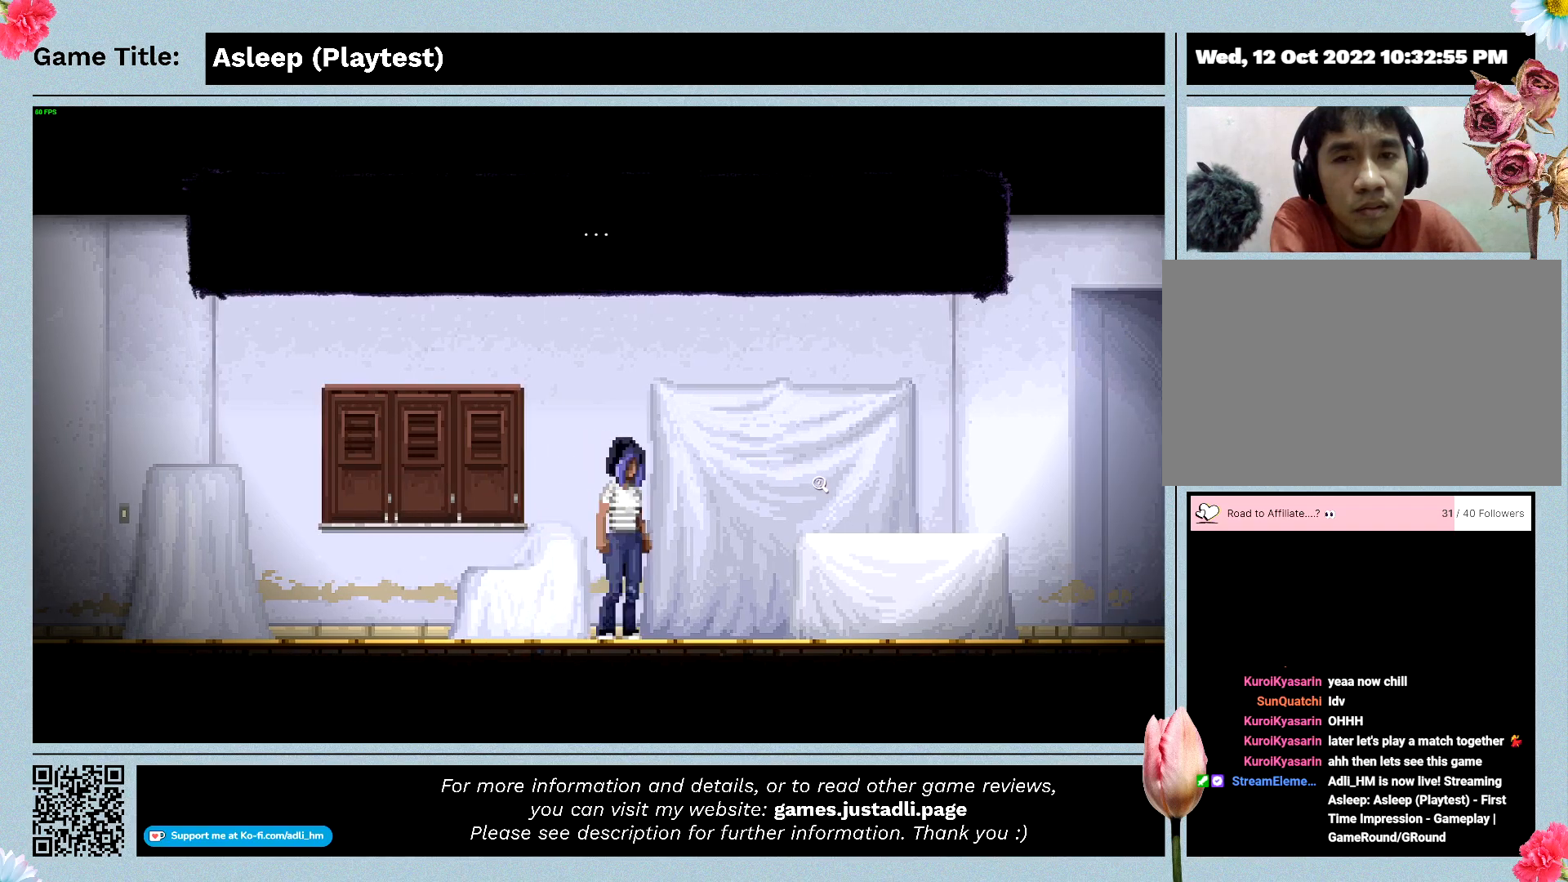
Gameplay with keyboard and mouse; each line is a JSON object with the keys and mouse buttons held at the frame after it. "events" lists presses ("down") and releases ("up") of "0", "1", "2", "3", "4", "5", "6", "7", "8", "9", "a", "alt", "b", "c", "caps_lock", "ctrl", "d", "down", "e", "escape", "f", "f1", "f2", "f3", "f4", "f5", "f6", "f7", "f8", "g", "h", "i", "j", "k", "l", "left", "m", "n", "o", "p", "q", "r", "return", "right", "s", "shift", "space", "t", "tab", "tilde", "u", "up", "v", "w", "x", "y", "z", "mouse_left", "mouse_wheel" and "mouse_right" between this image and that frame as [ms after this image, input, new state], when the widget could be followed in between. "mouse_left", "mouse_wheel", "mouse_right" = the "left", "wheel", "right" buttons of the "mouse" list. No other keys are recorded. "wheel" means that the mouse wheel is clicked or scrolled. Mouse movement is not recorded.
{"keys": [], "mouse": [], "events": [[133, "mouse_left", "down"], [467, "mouse_left", "up"]]}
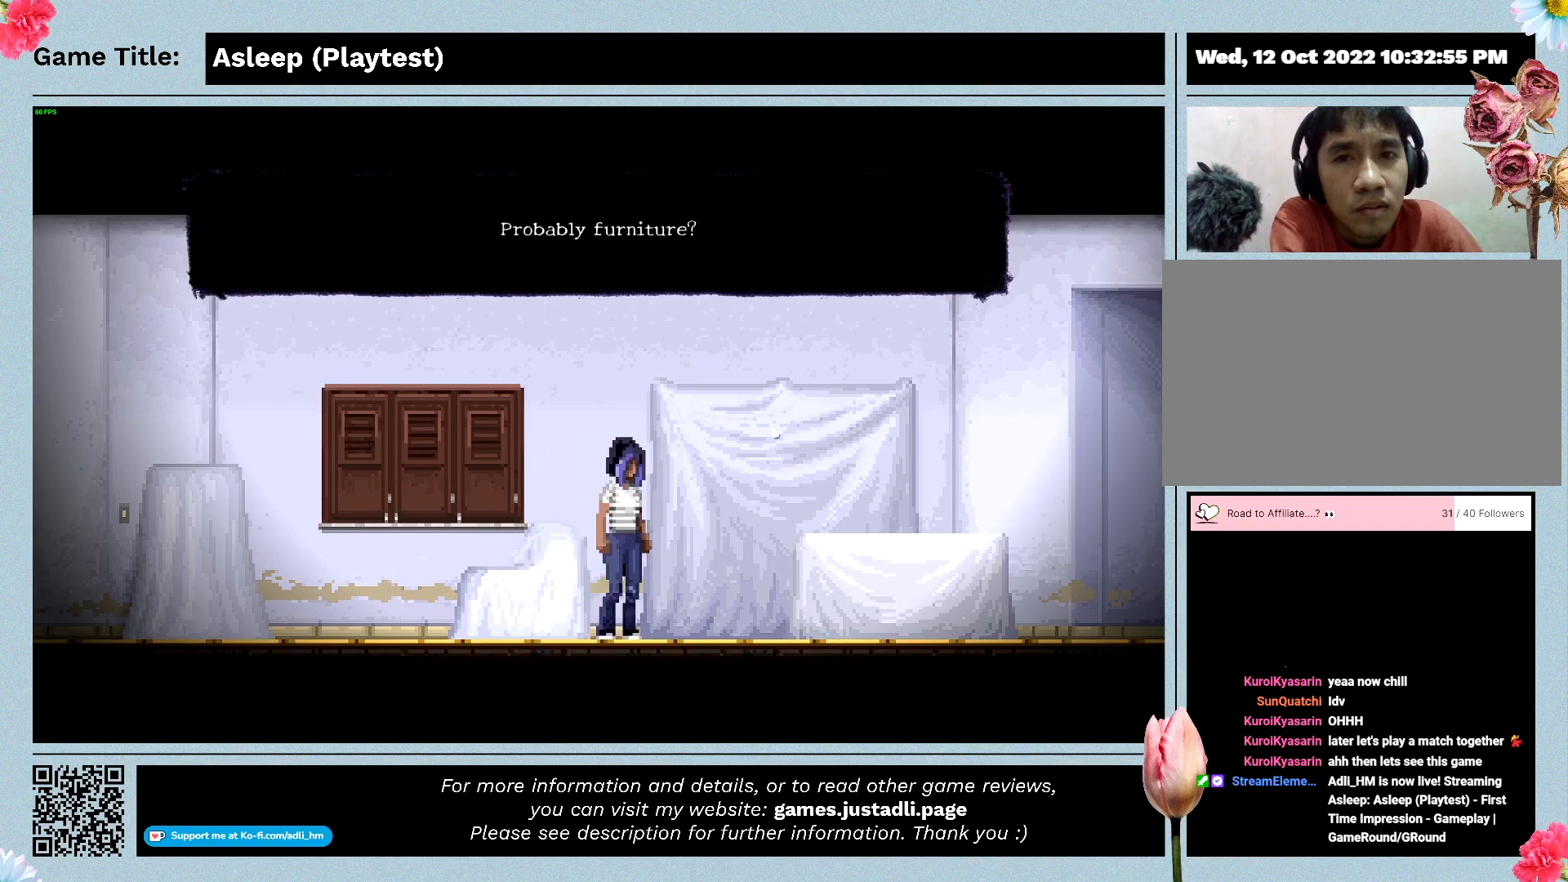
{"keys": [], "mouse": ["left"], "events": [[233, "mouse_left", "down"]]}
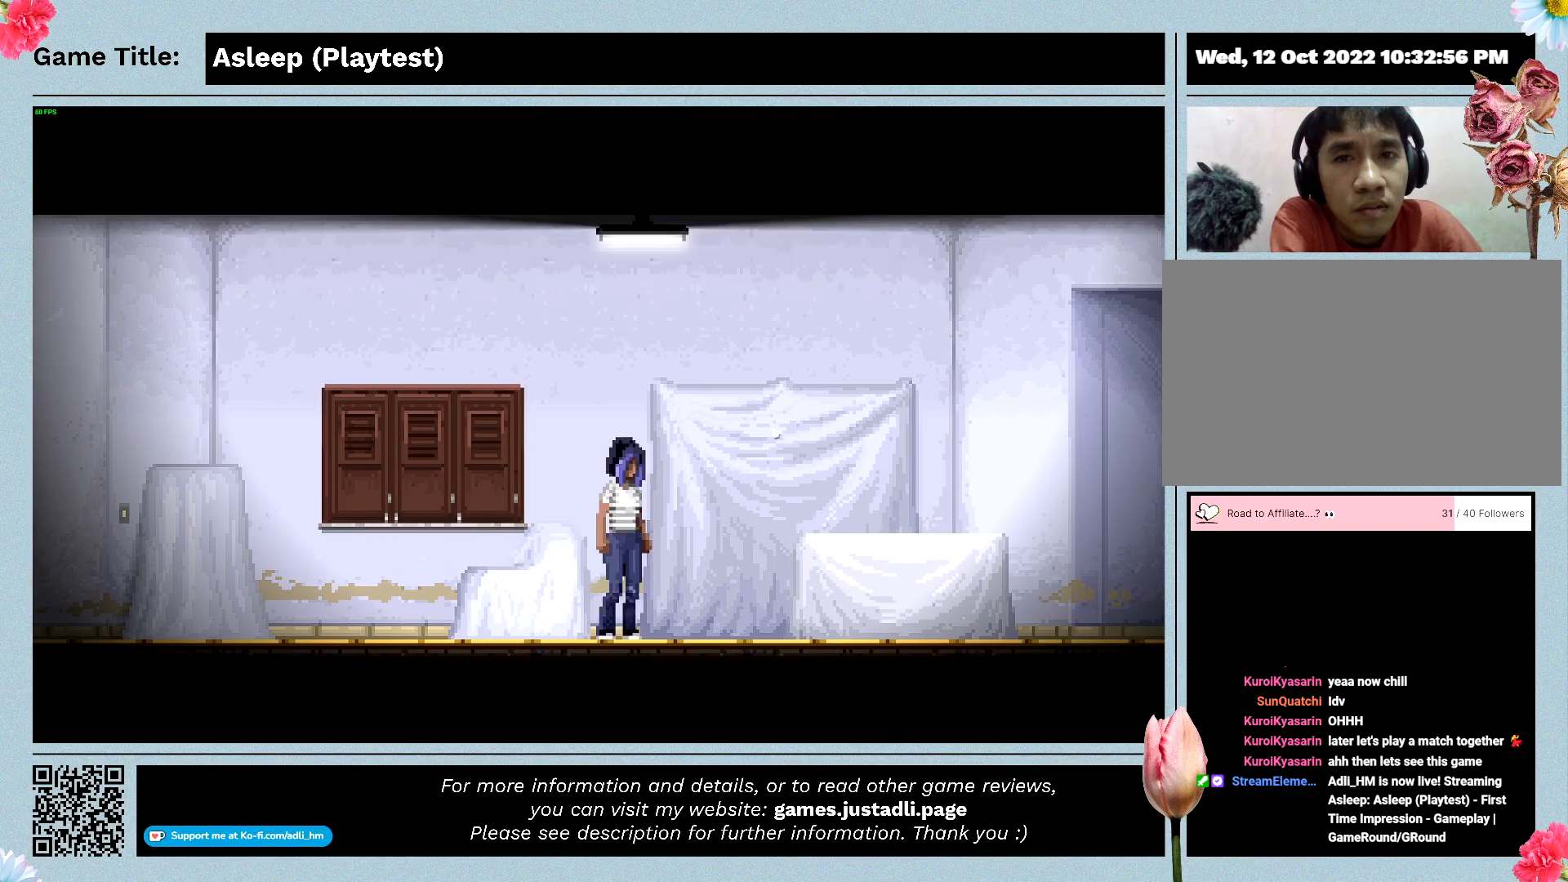
{"keys": [], "mouse": ["left"], "events": [[67, "mouse_left", "up"], [333, "mouse_left", "down"]]}
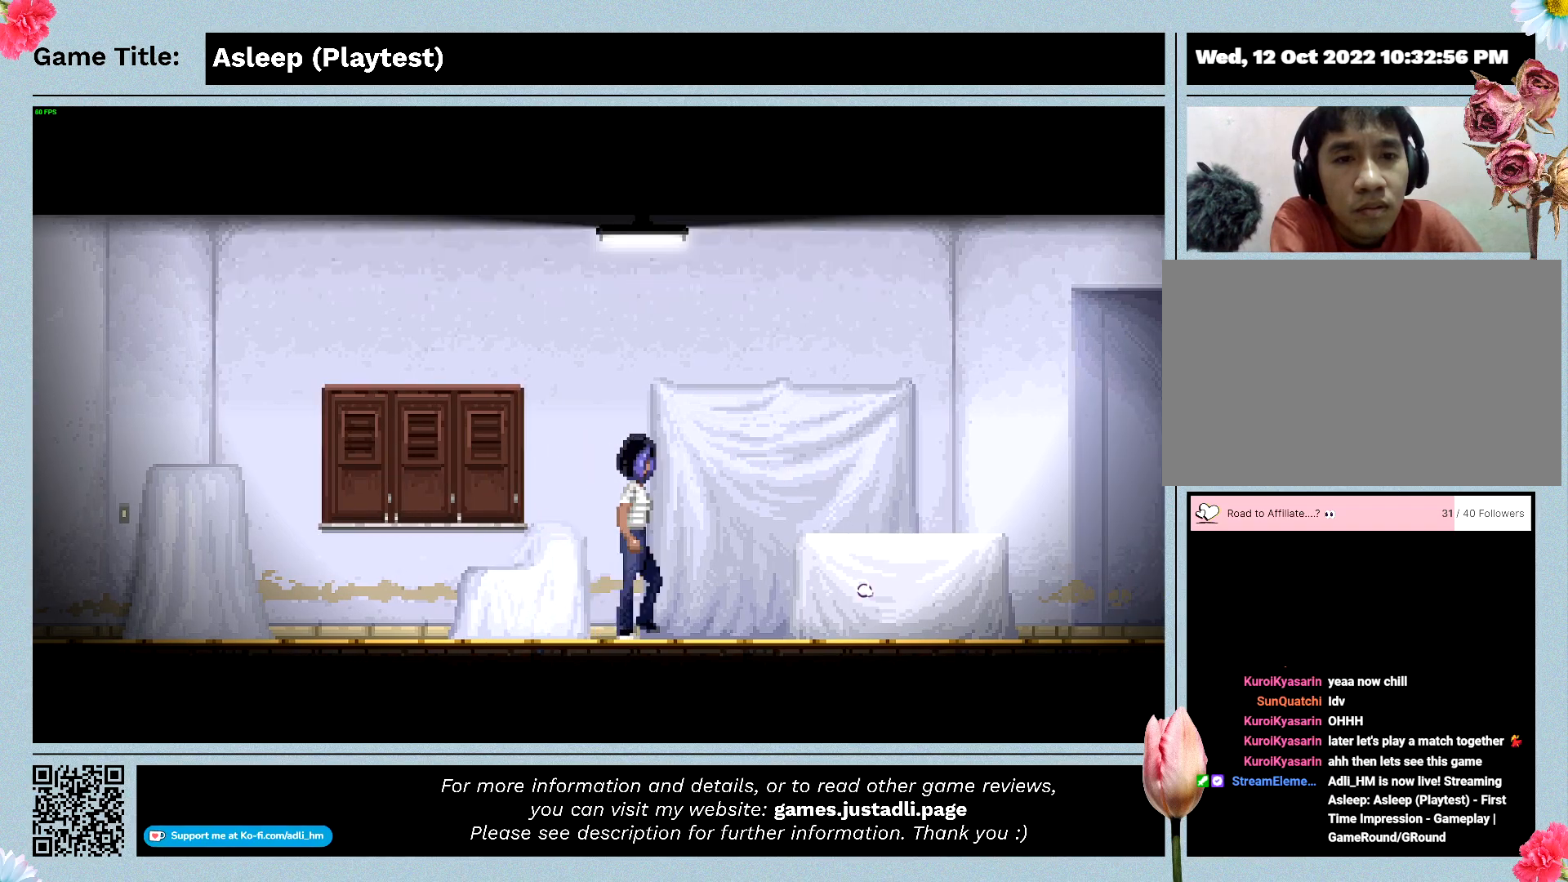
{"keys": [], "mouse": [], "events": [[167, "mouse_left", "up"]]}
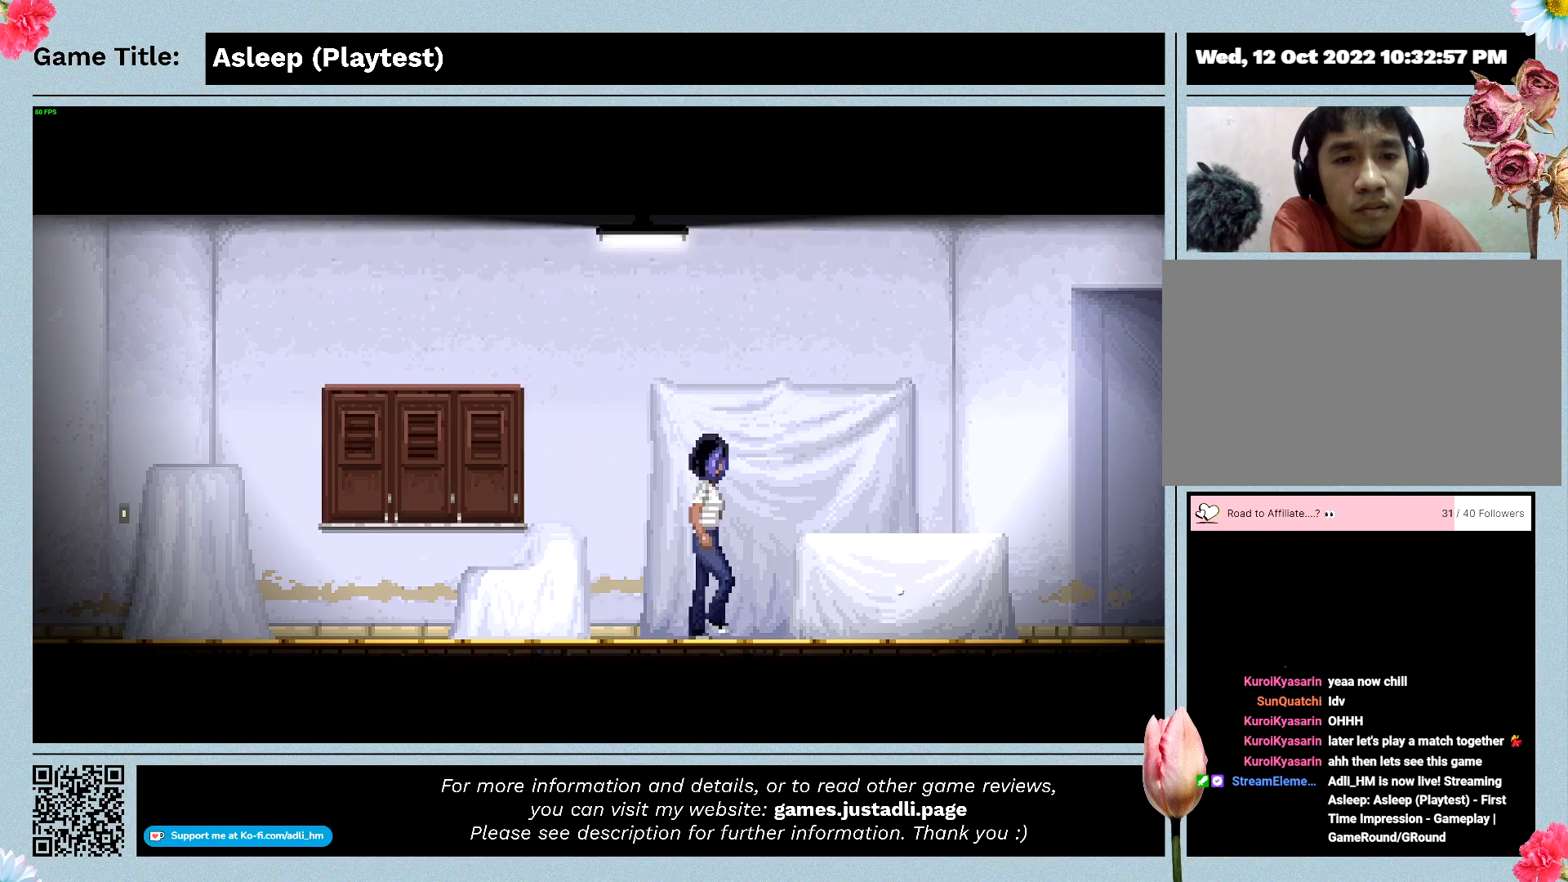
{"keys": [], "mouse": [], "events": []}
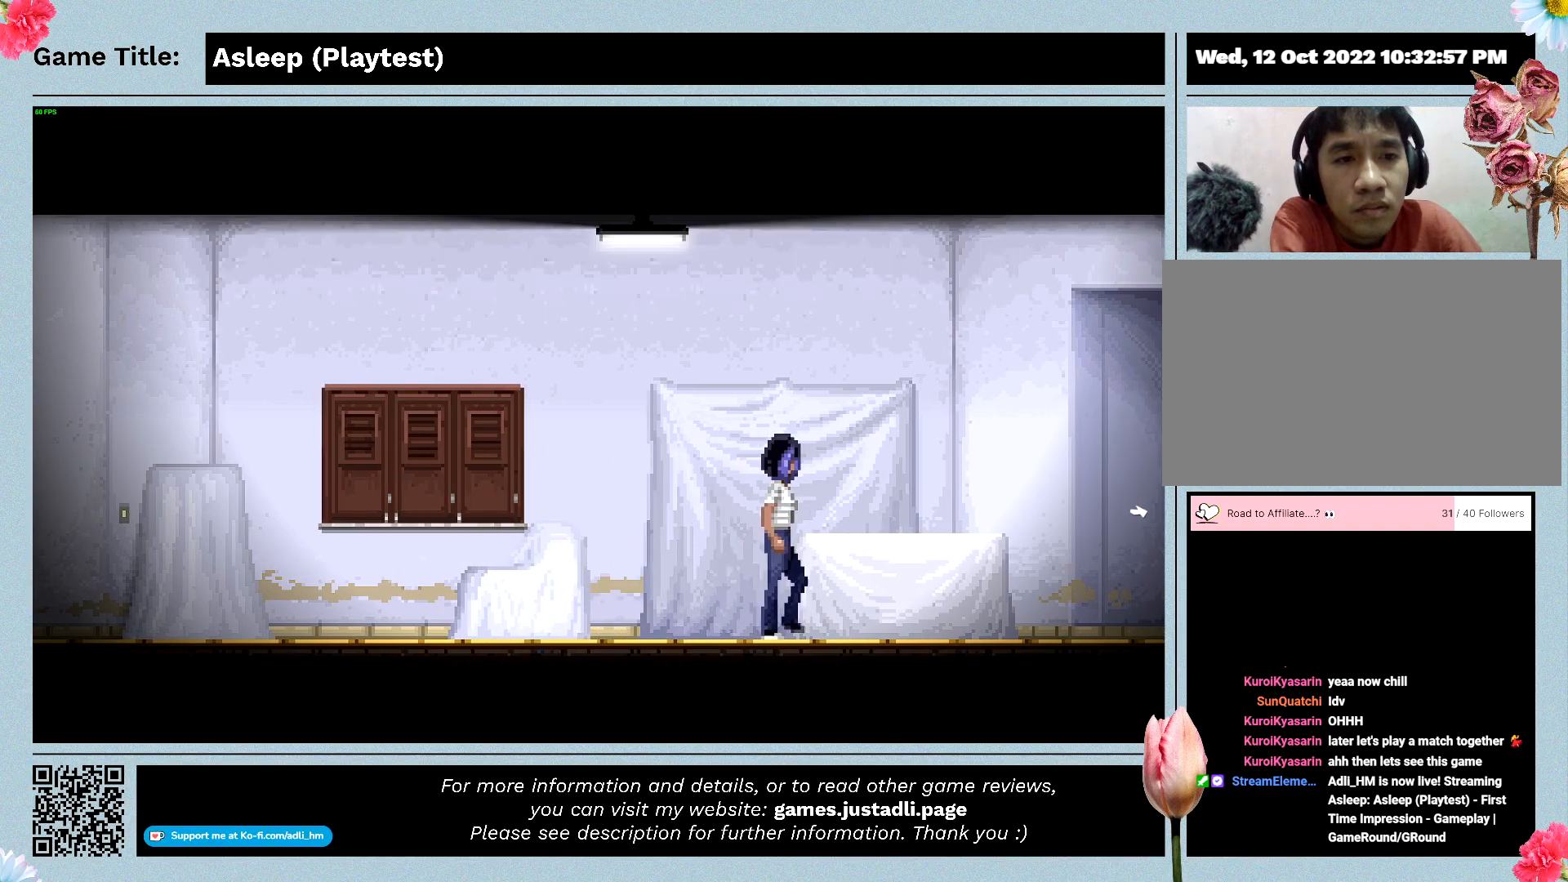
{"keys": [], "mouse": [], "events": []}
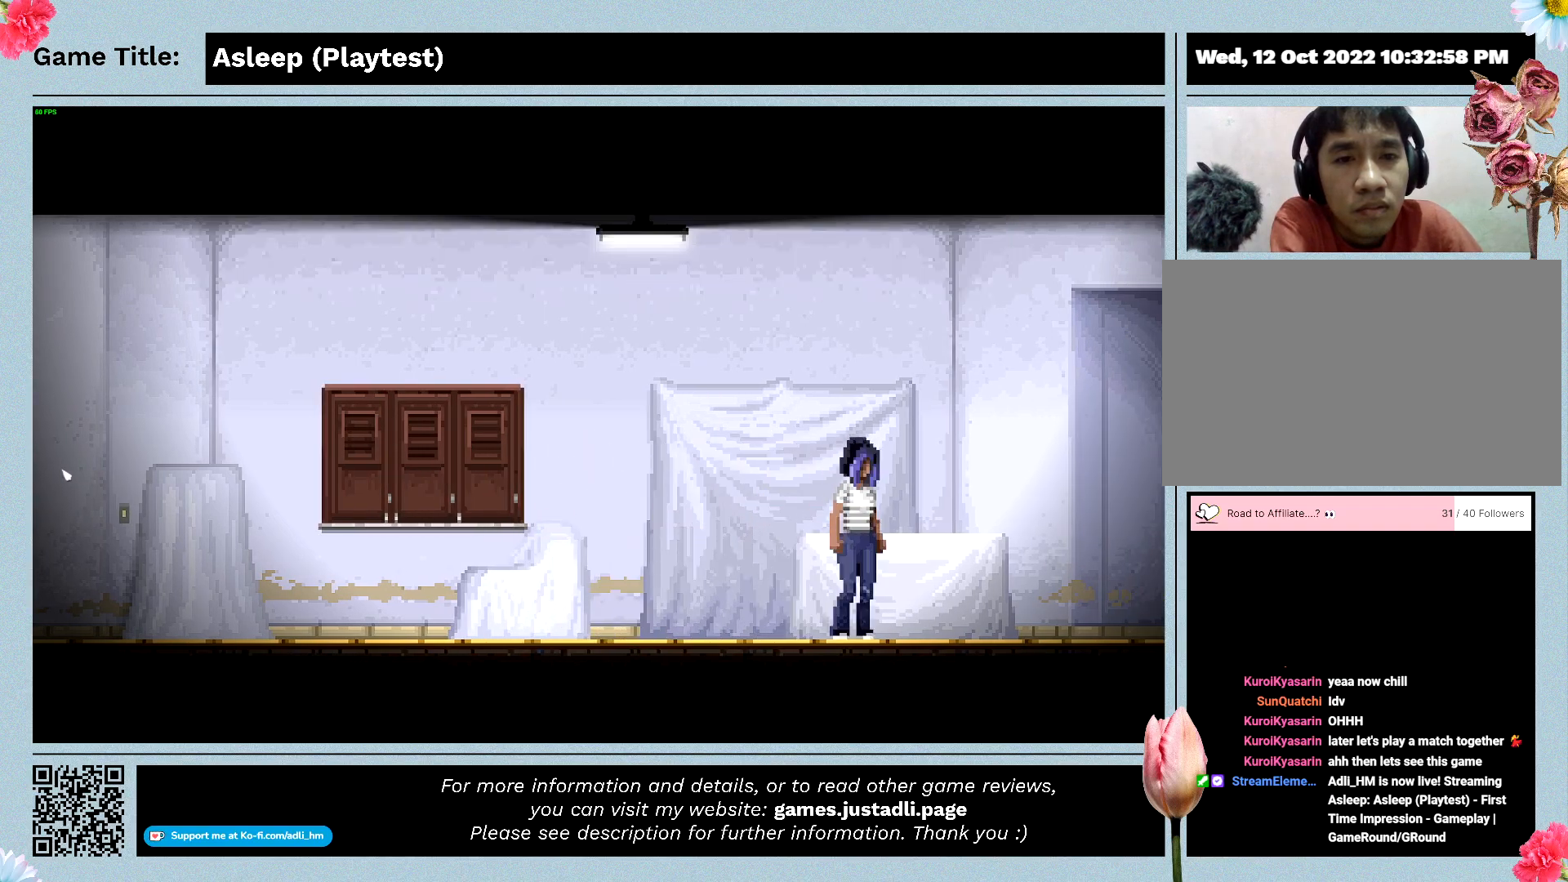
{"keys": [], "mouse": ["left"], "events": [[267, "mouse_left", "down"]]}
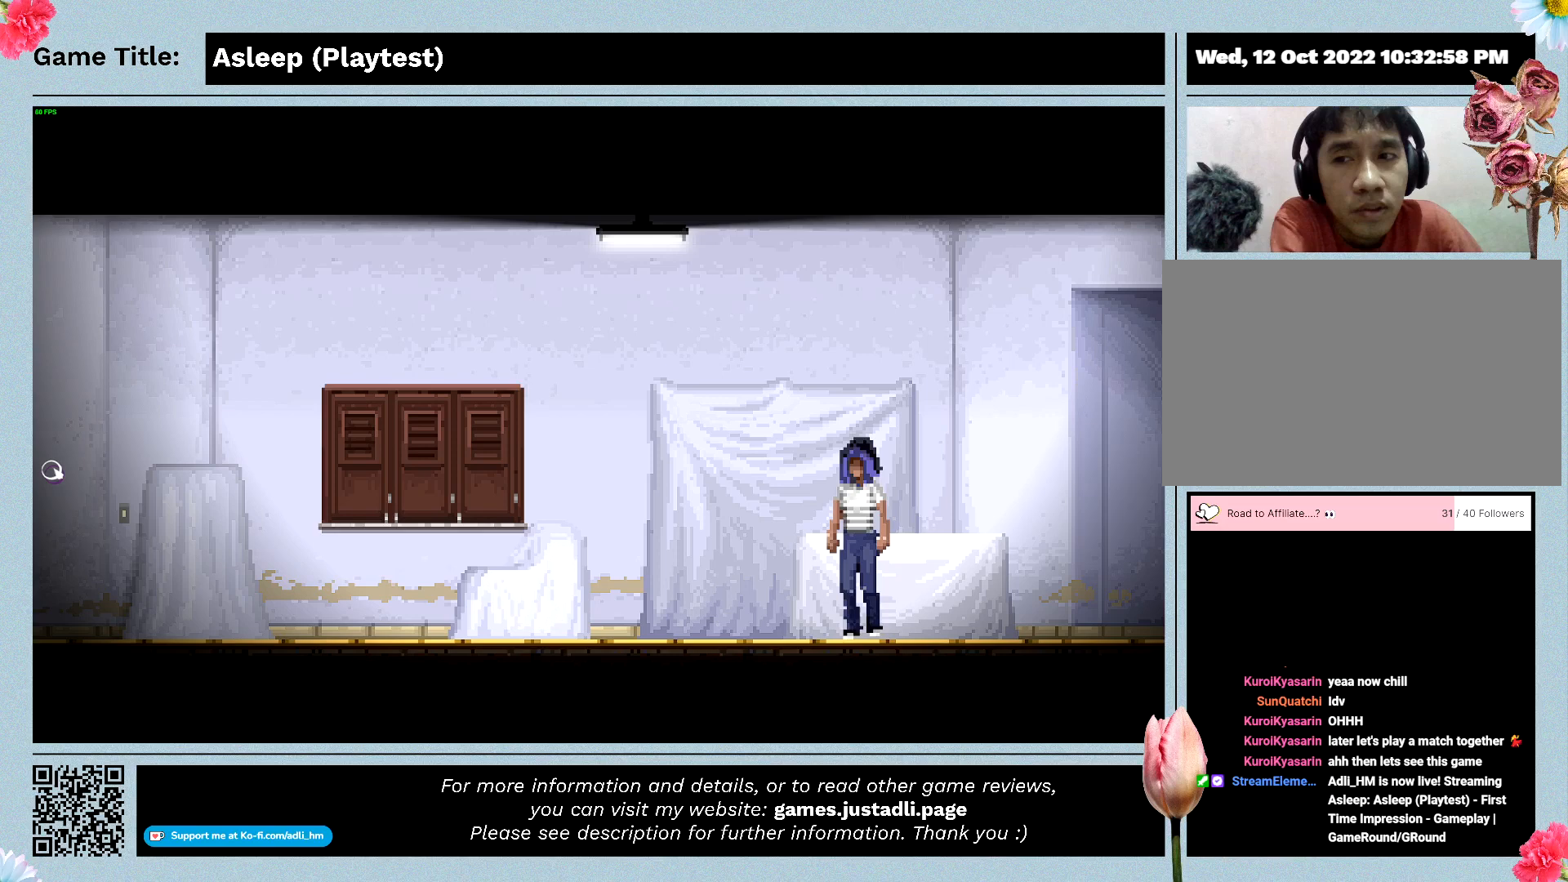
{"keys": [], "mouse": ["left"], "events": []}
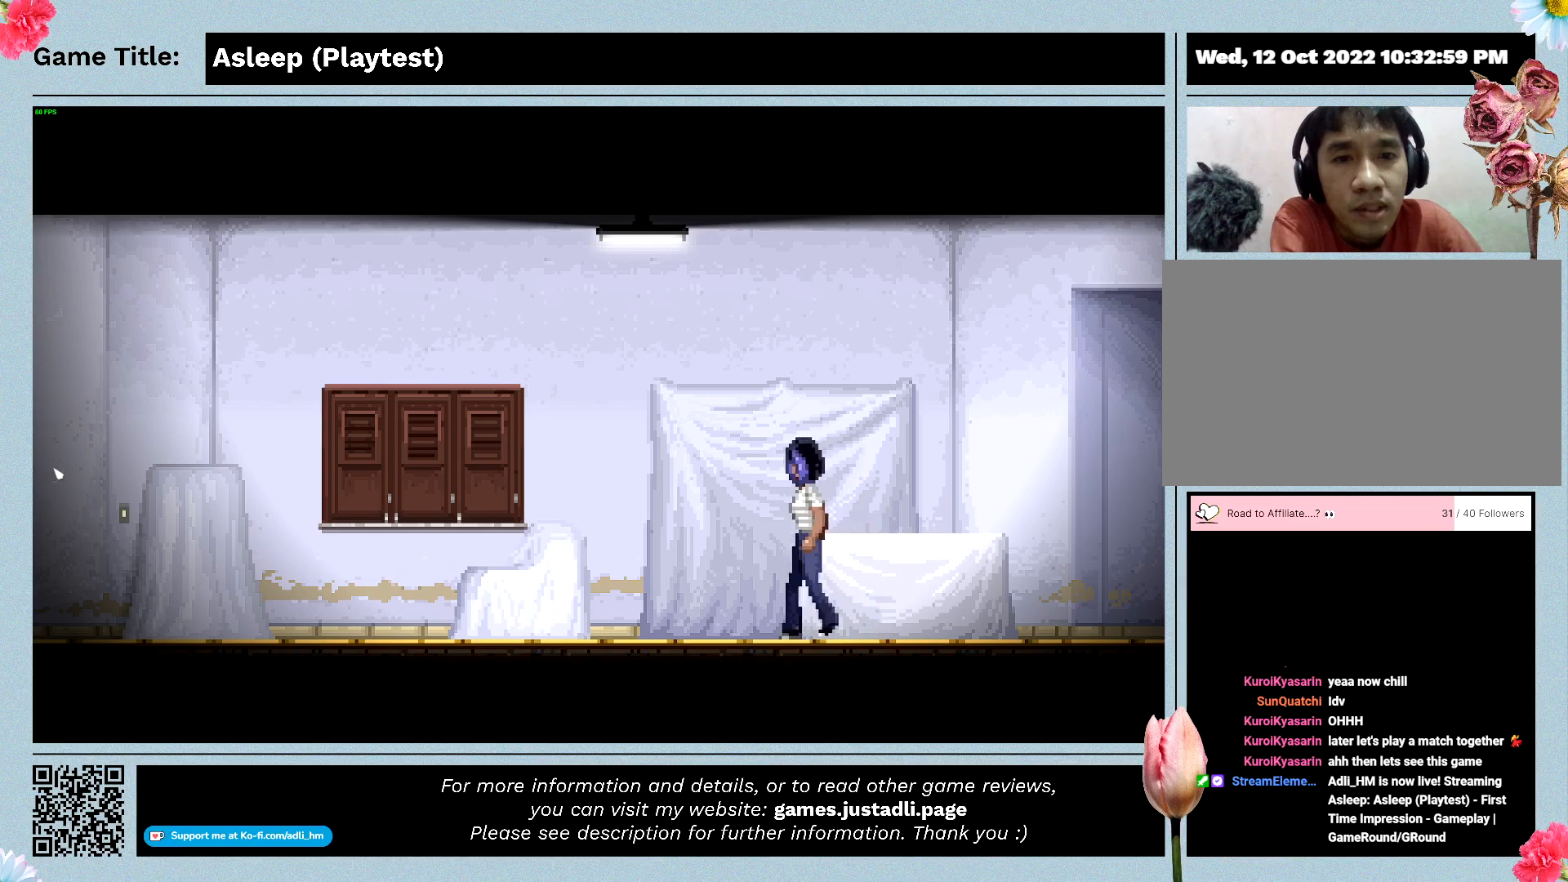
{"keys": [], "mouse": [], "events": [[200, "mouse_left", "up"]]}
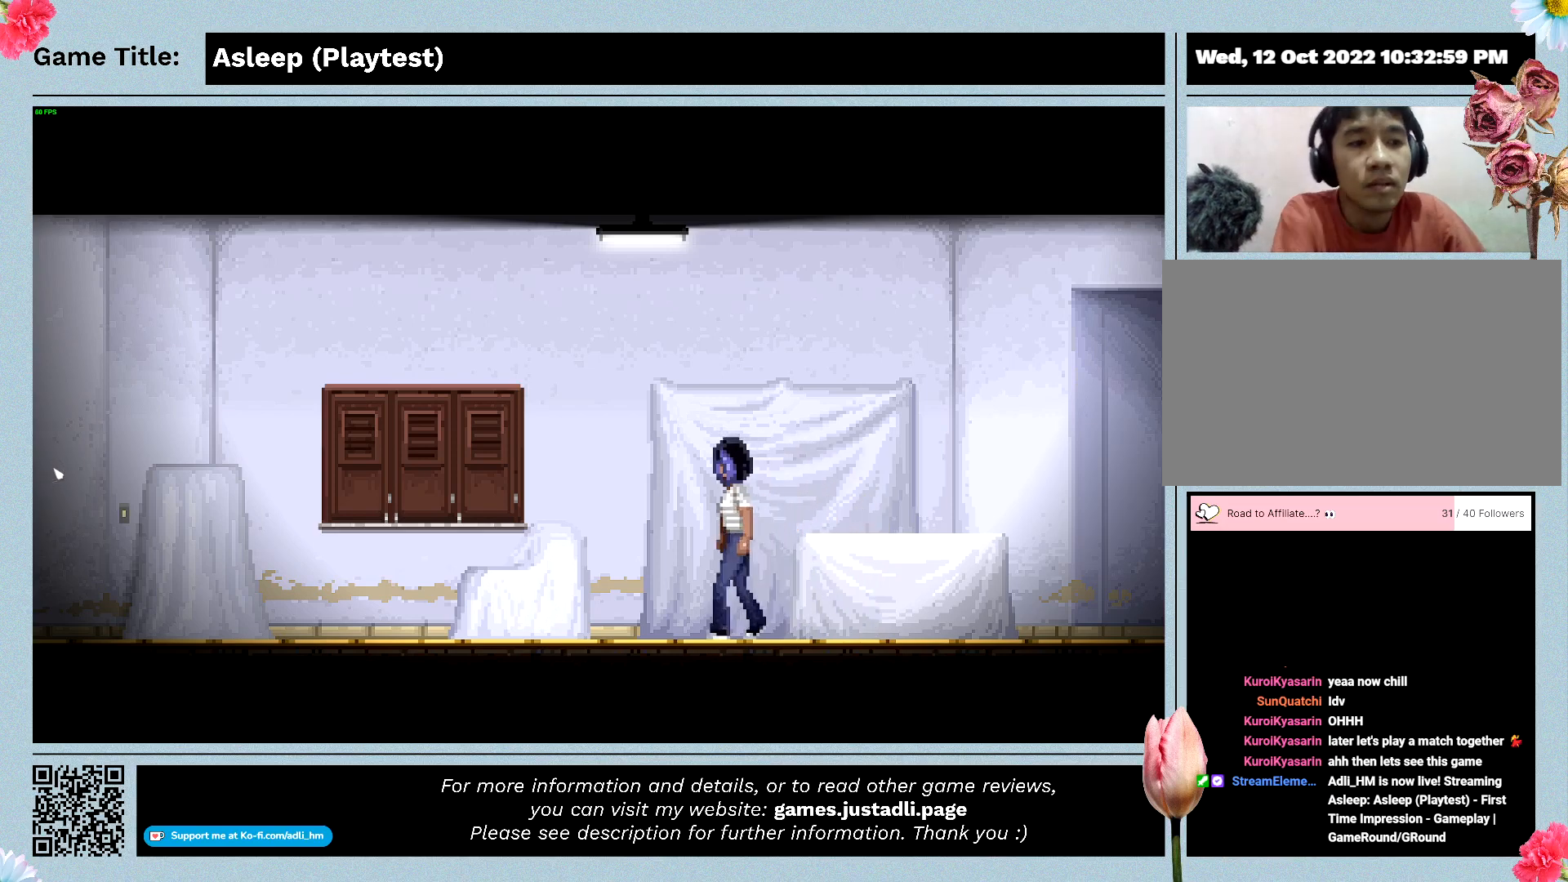
{"keys": ["a"], "mouse": [], "events": [[433, "a", "down"]]}
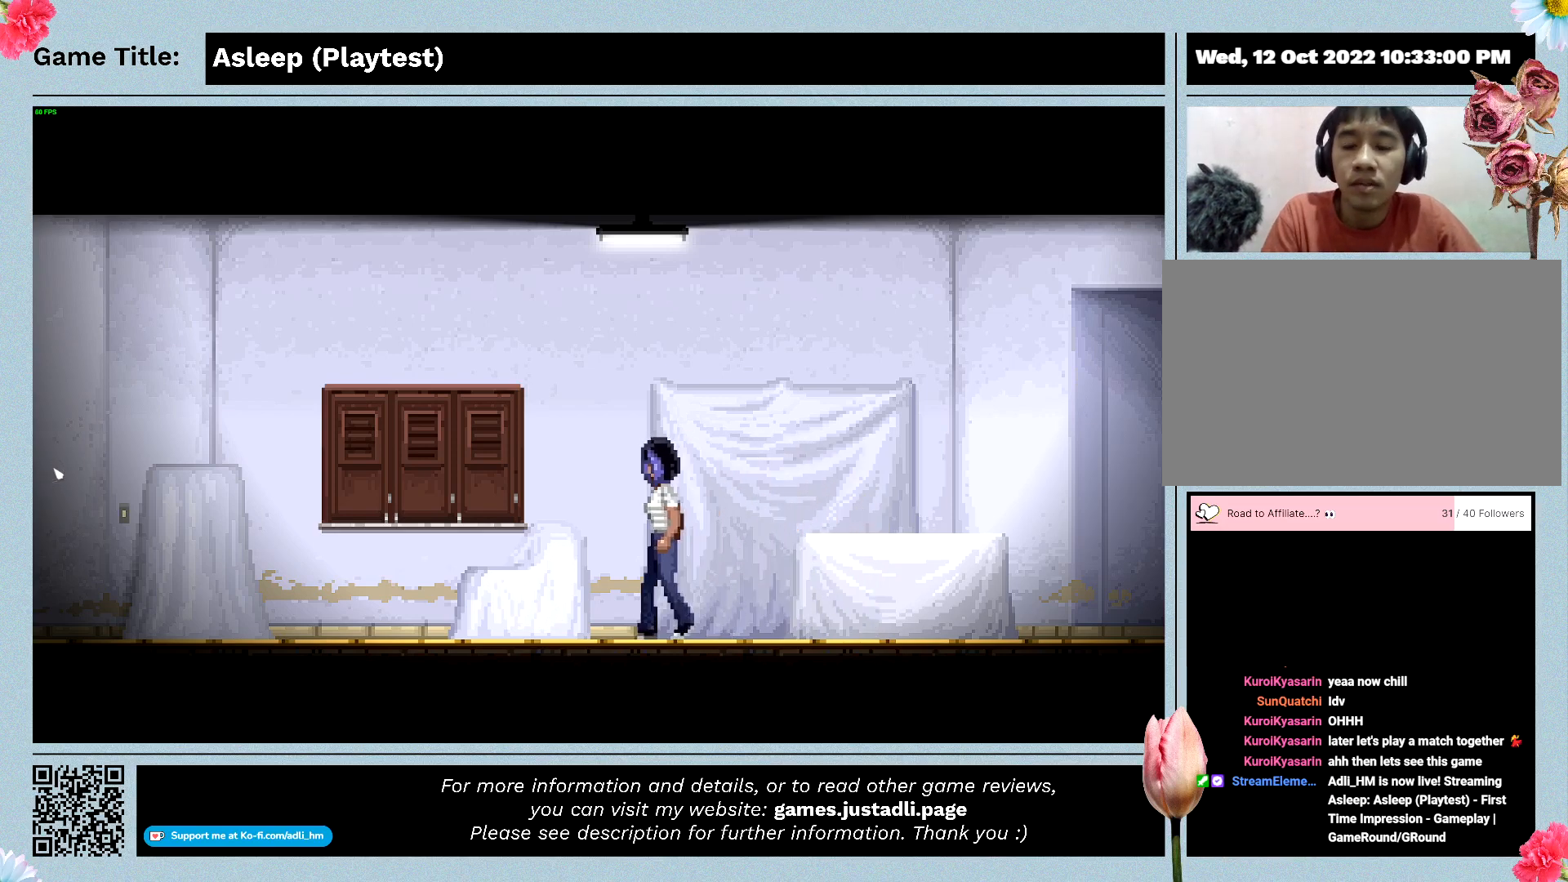
{"keys": ["a", "shift"], "mouse": [], "events": [[67, "shift", "down"]]}
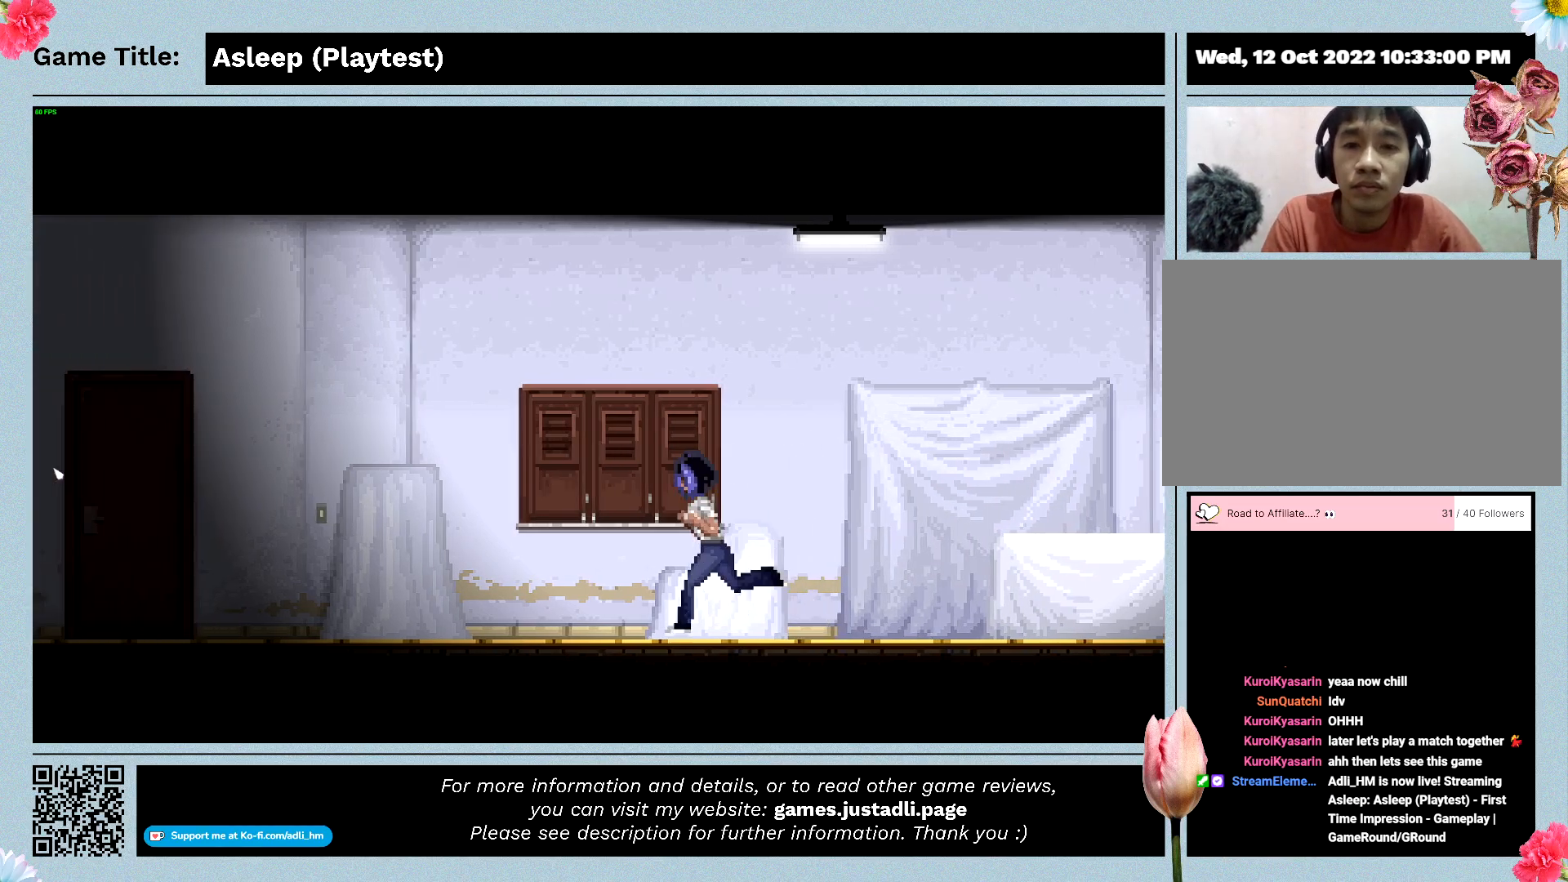
{"keys": ["a", "shift"], "mouse": [], "events": []}
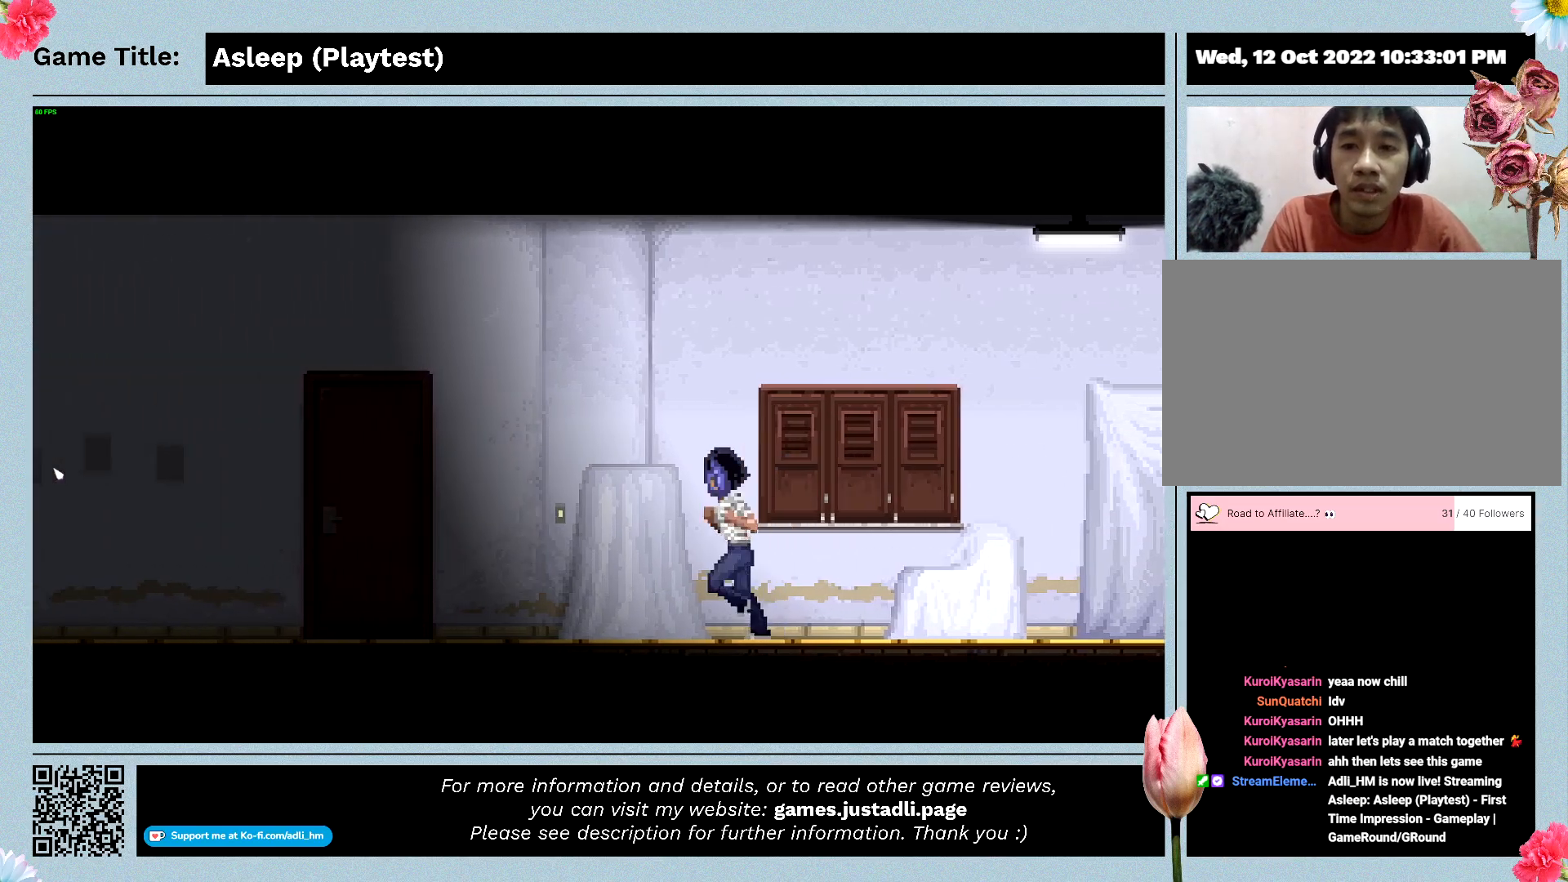
{"keys": ["a", "shift"], "mouse": [], "events": []}
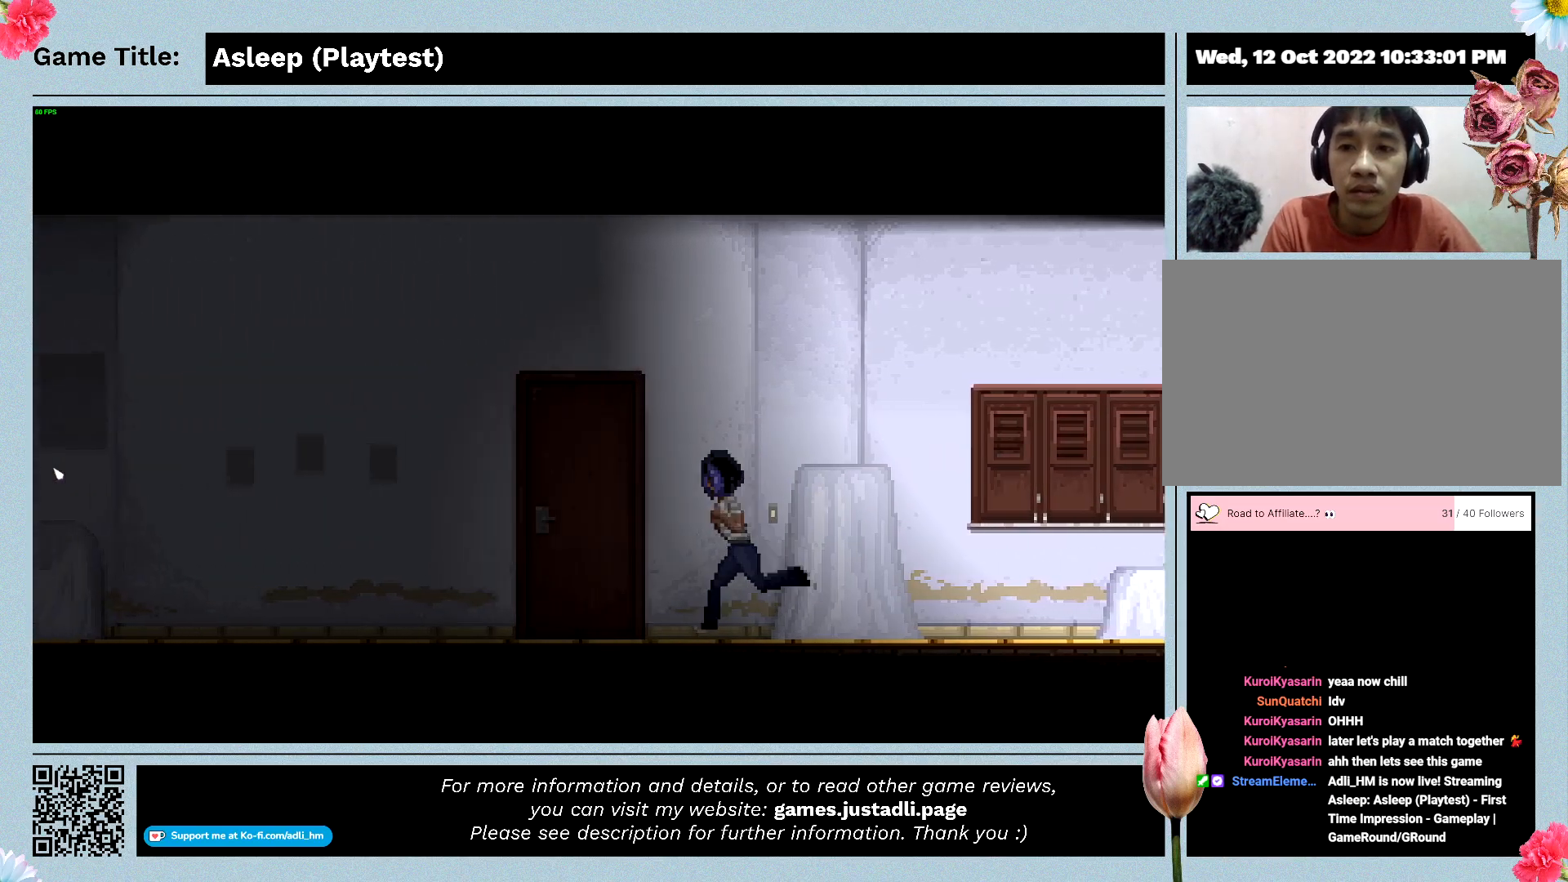
{"keys": ["a", "shift"], "mouse": [], "events": []}
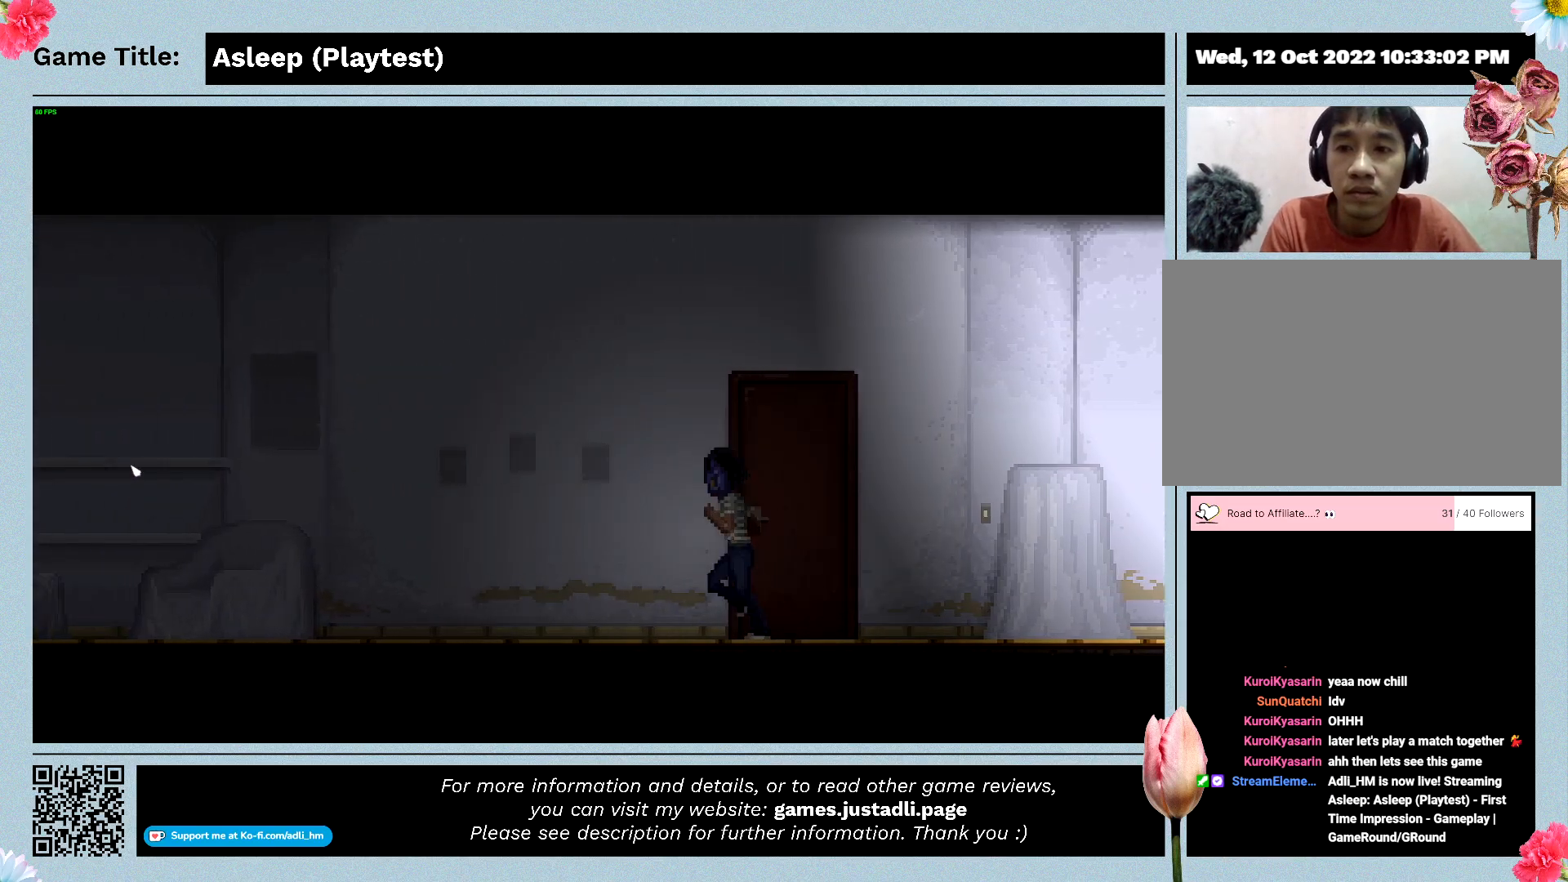
{"keys": ["a", "shift"], "mouse": [], "events": []}
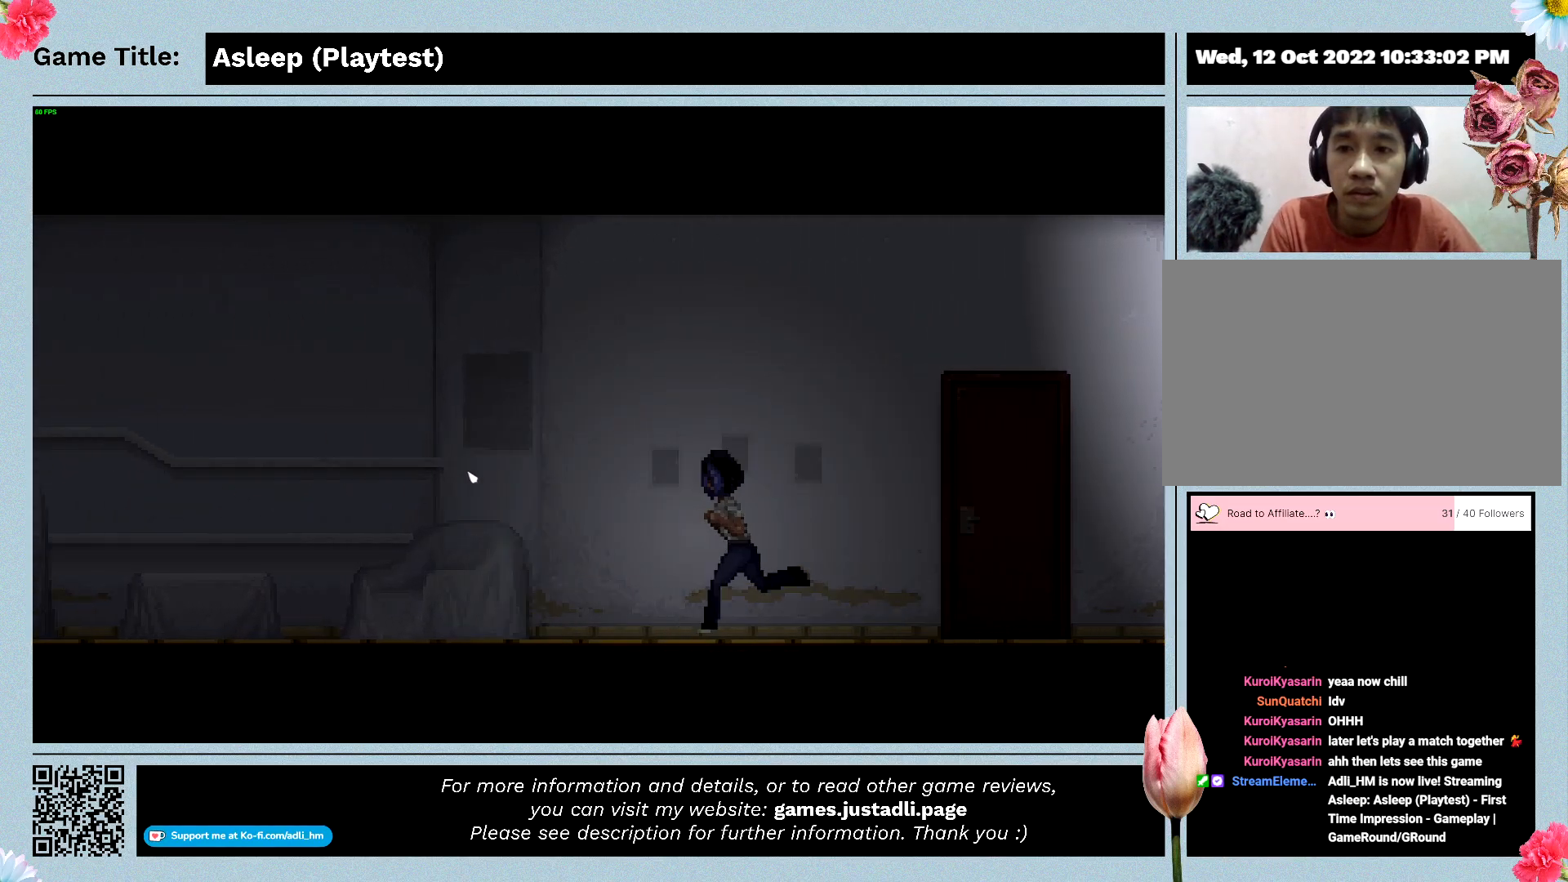
{"keys": ["a", "shift"], "mouse": [], "events": []}
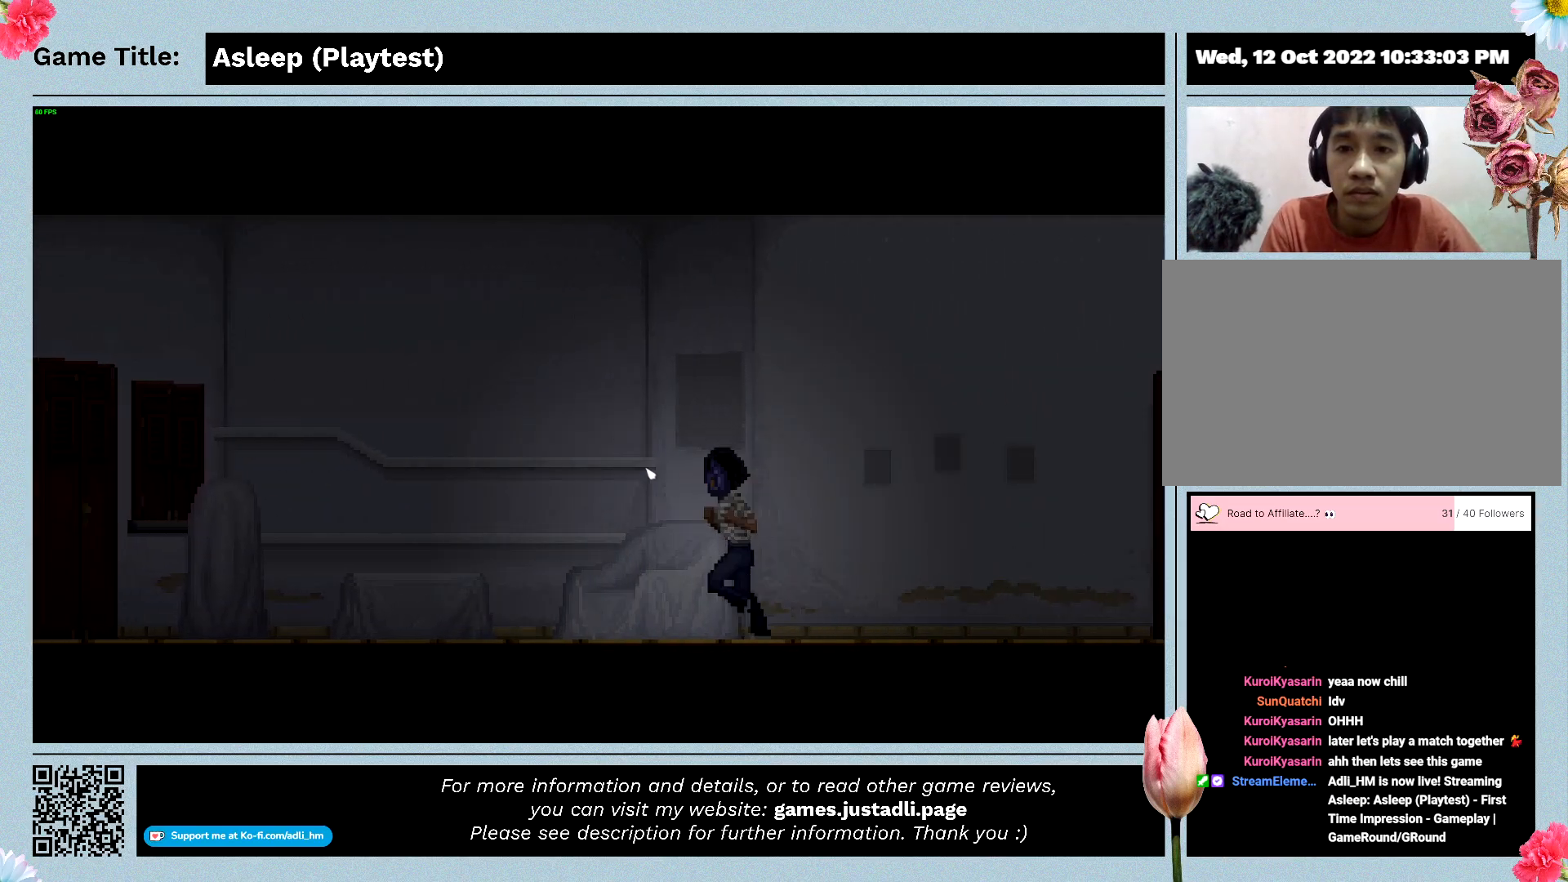
{"keys": ["a", "shift"], "mouse": [], "events": []}
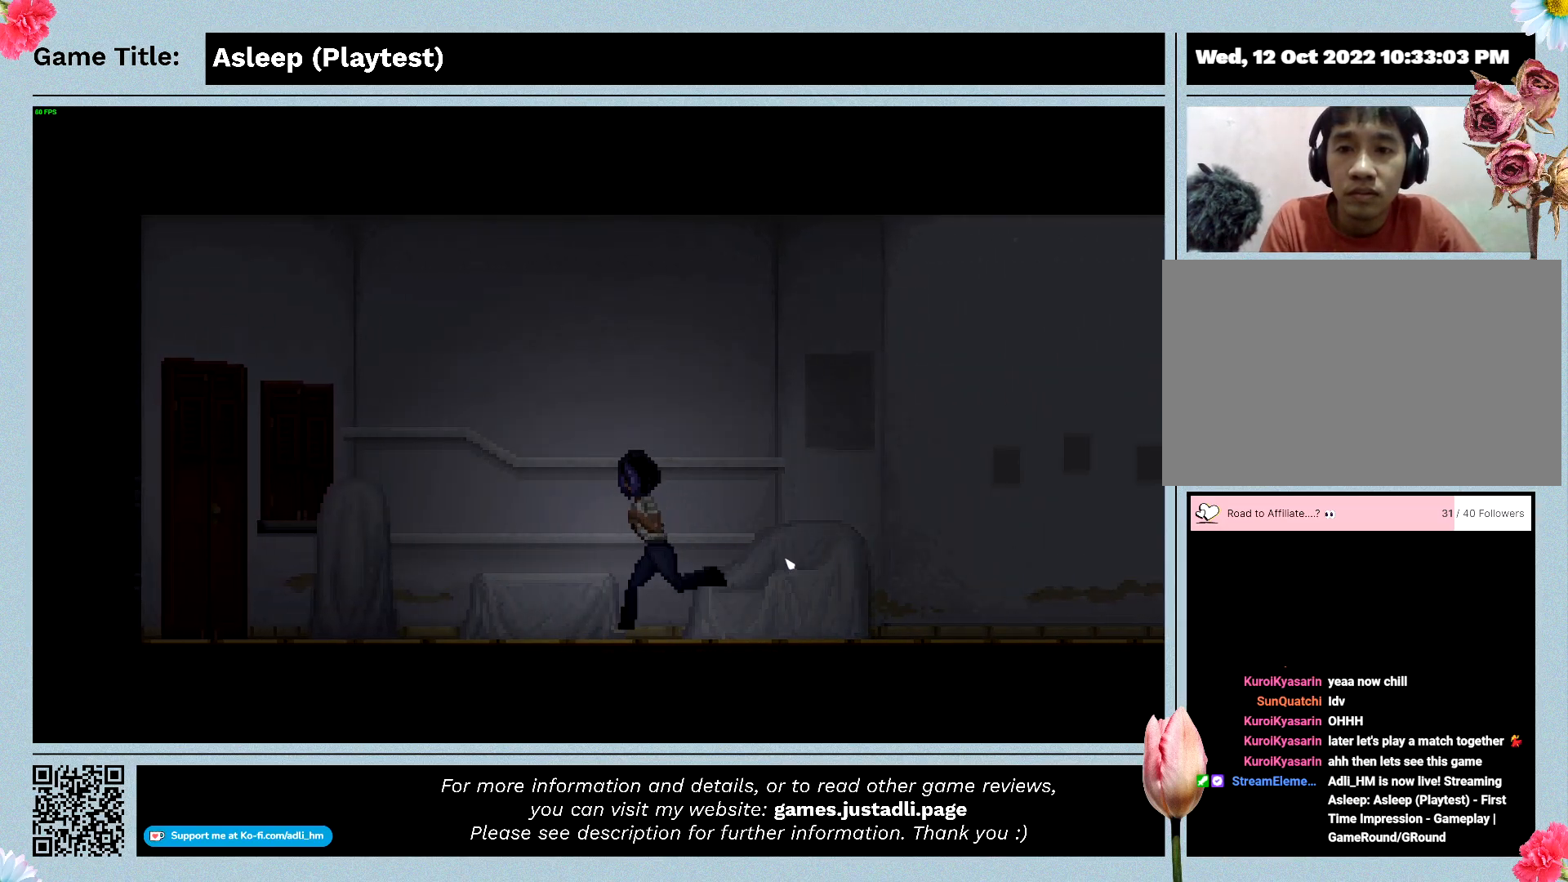
{"keys": [], "mouse": [], "events": [[267, "shift", "up"], [333, "a", "up"]]}
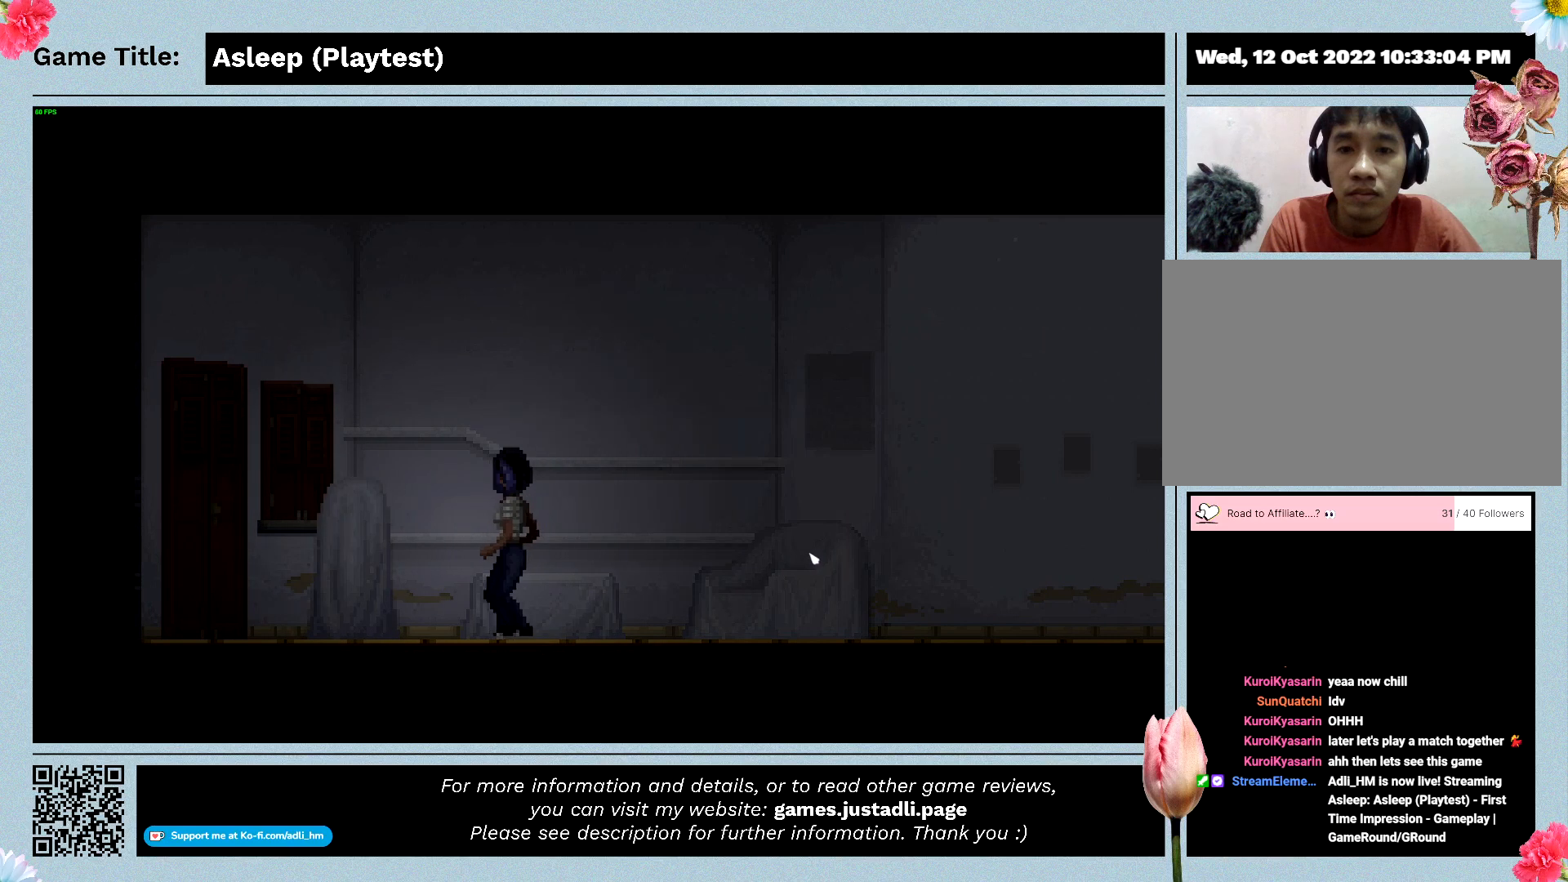
{"keys": [], "mouse": [], "events": []}
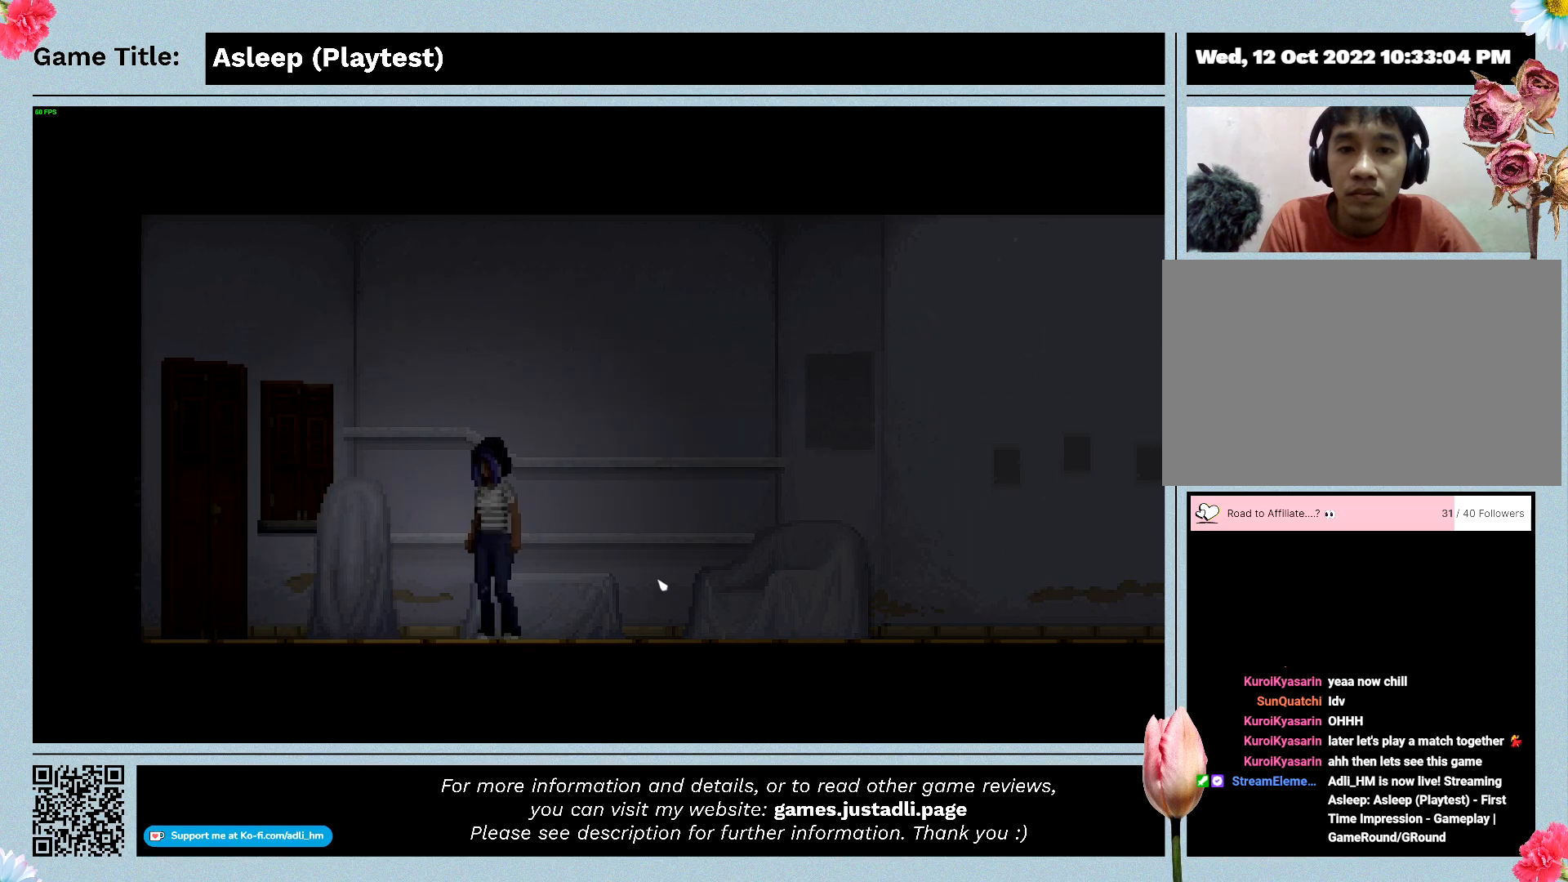
{"keys": [], "mouse": [], "events": []}
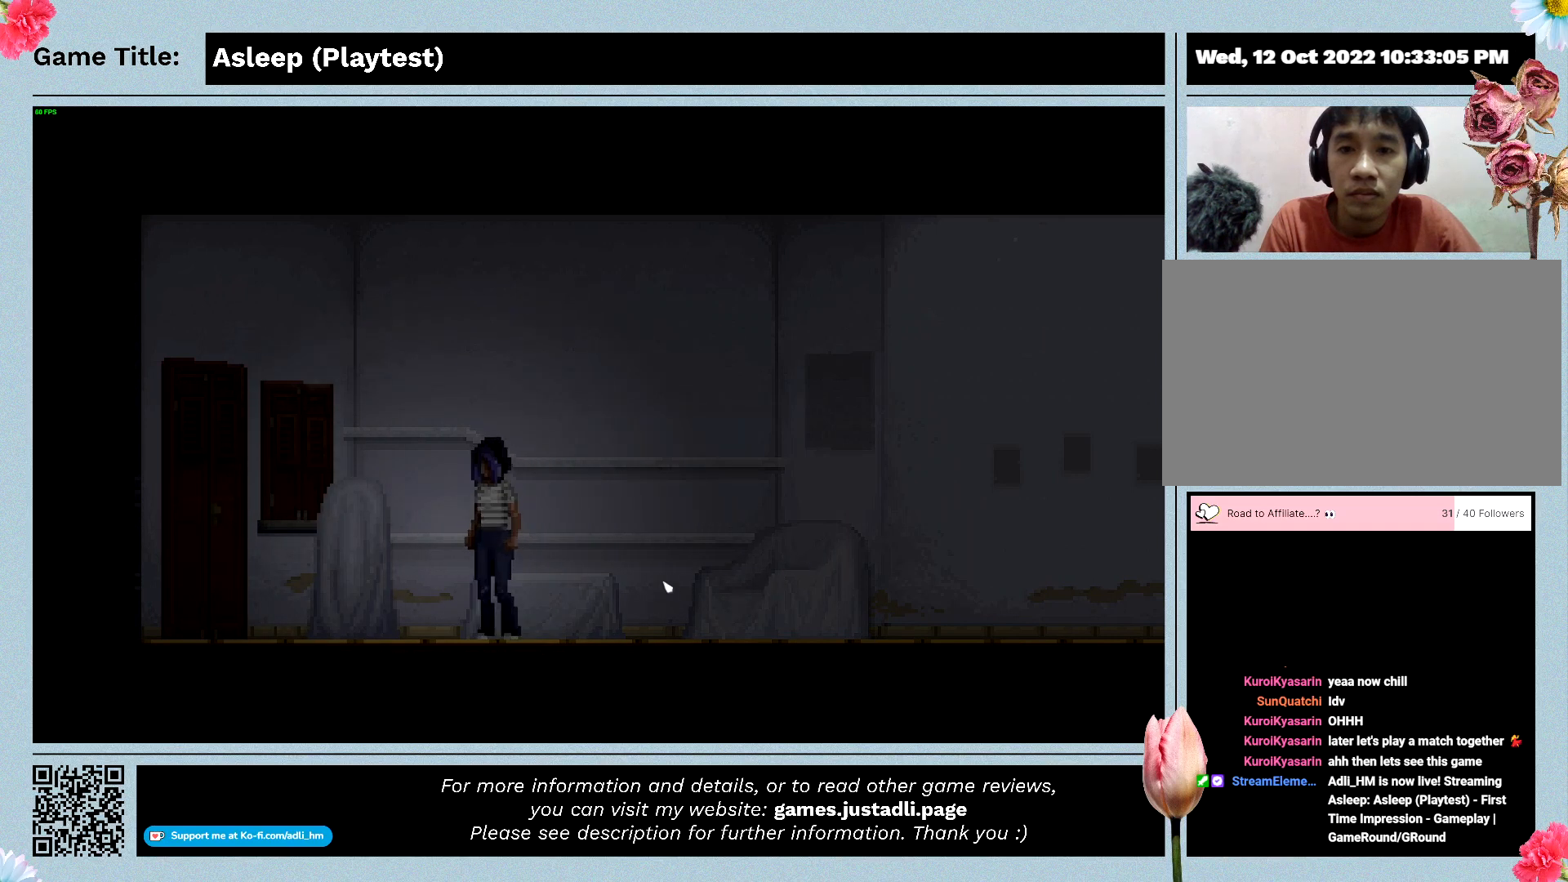
{"keys": [], "mouse": [], "events": []}
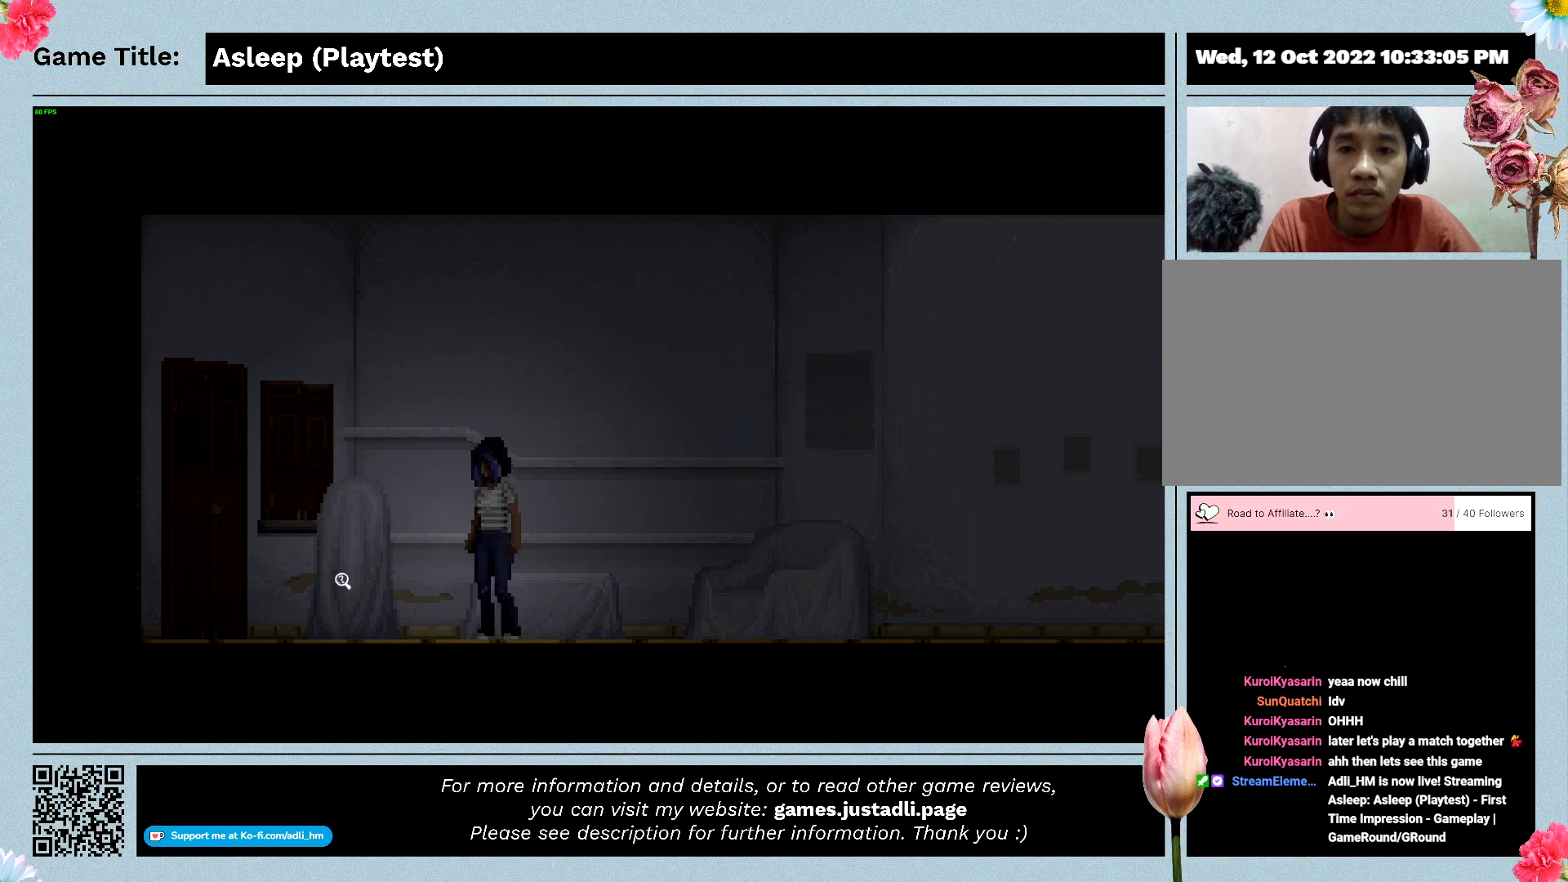
{"keys": [], "mouse": [], "events": []}
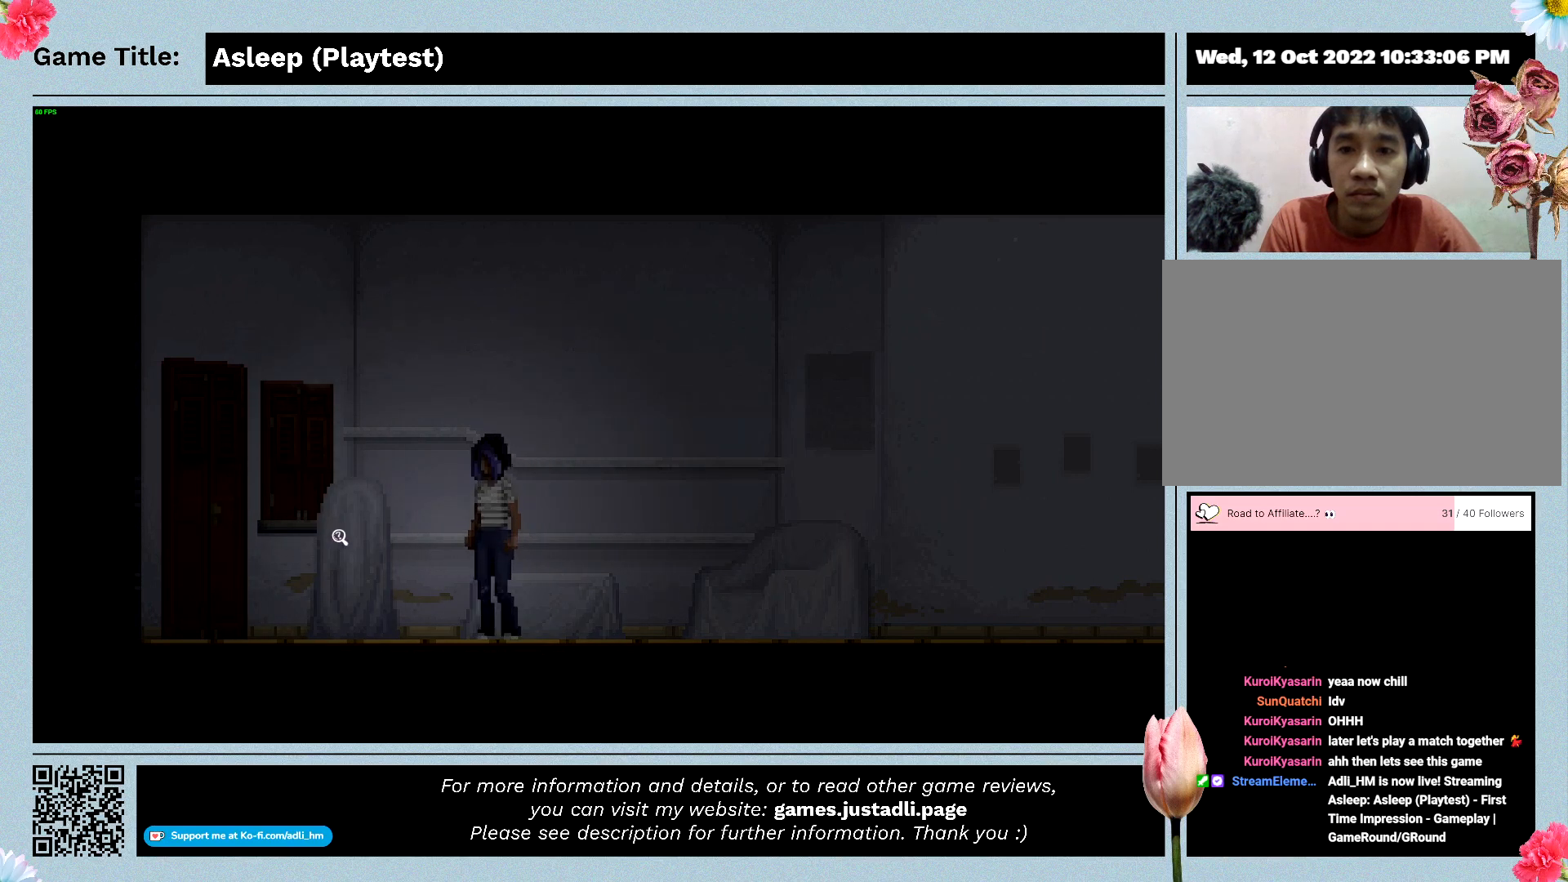
{"keys": [], "mouse": ["left"], "events": [[267, "mouse_left", "down"]]}
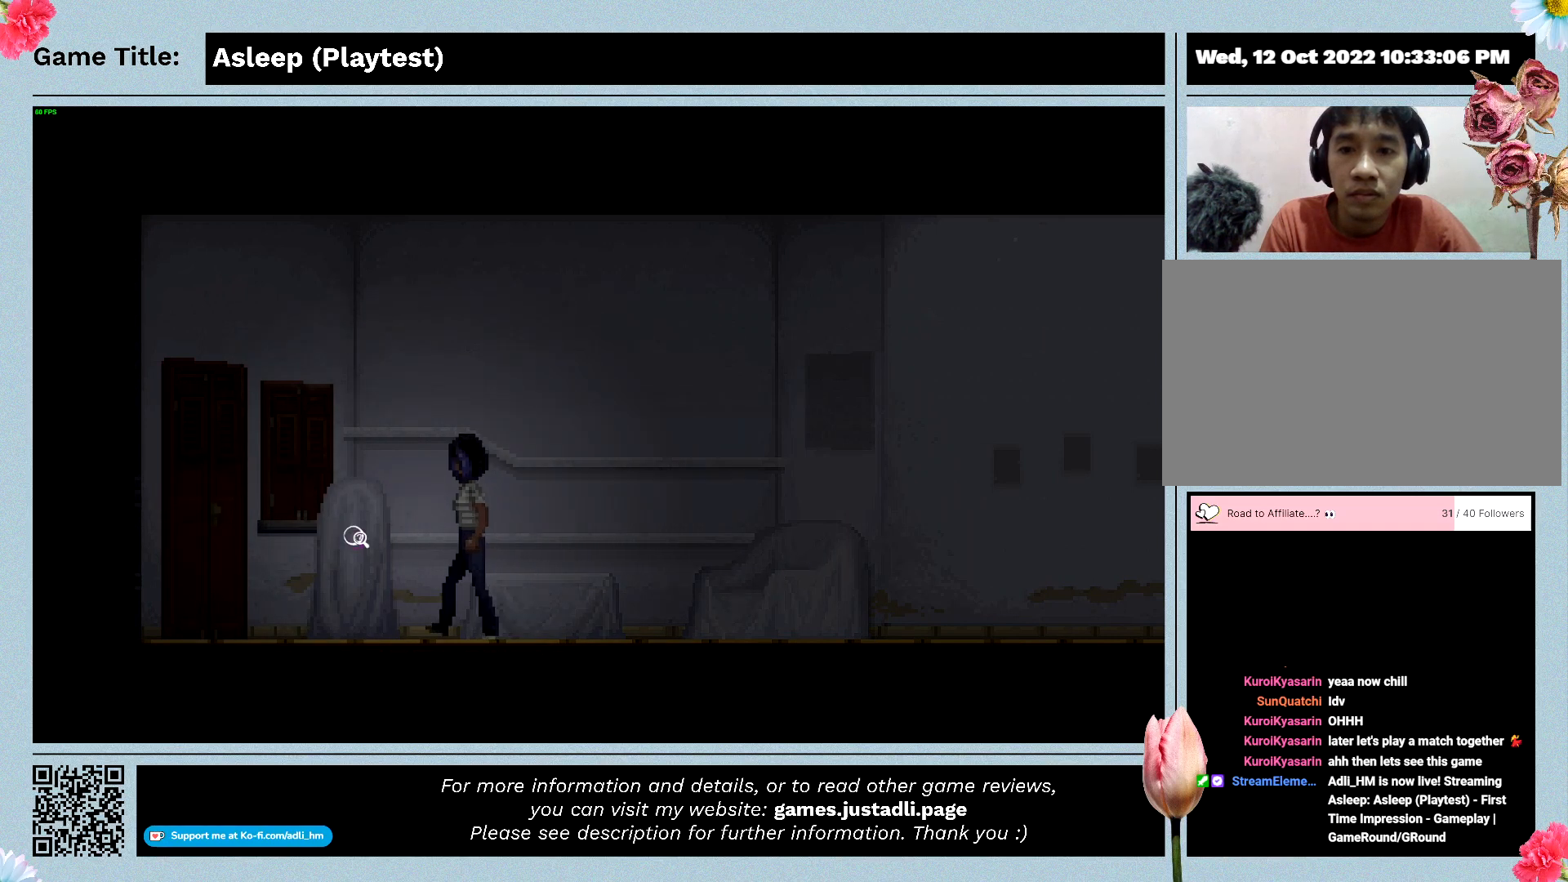
{"keys": [], "mouse": [], "events": [[67, "mouse_left", "up"]]}
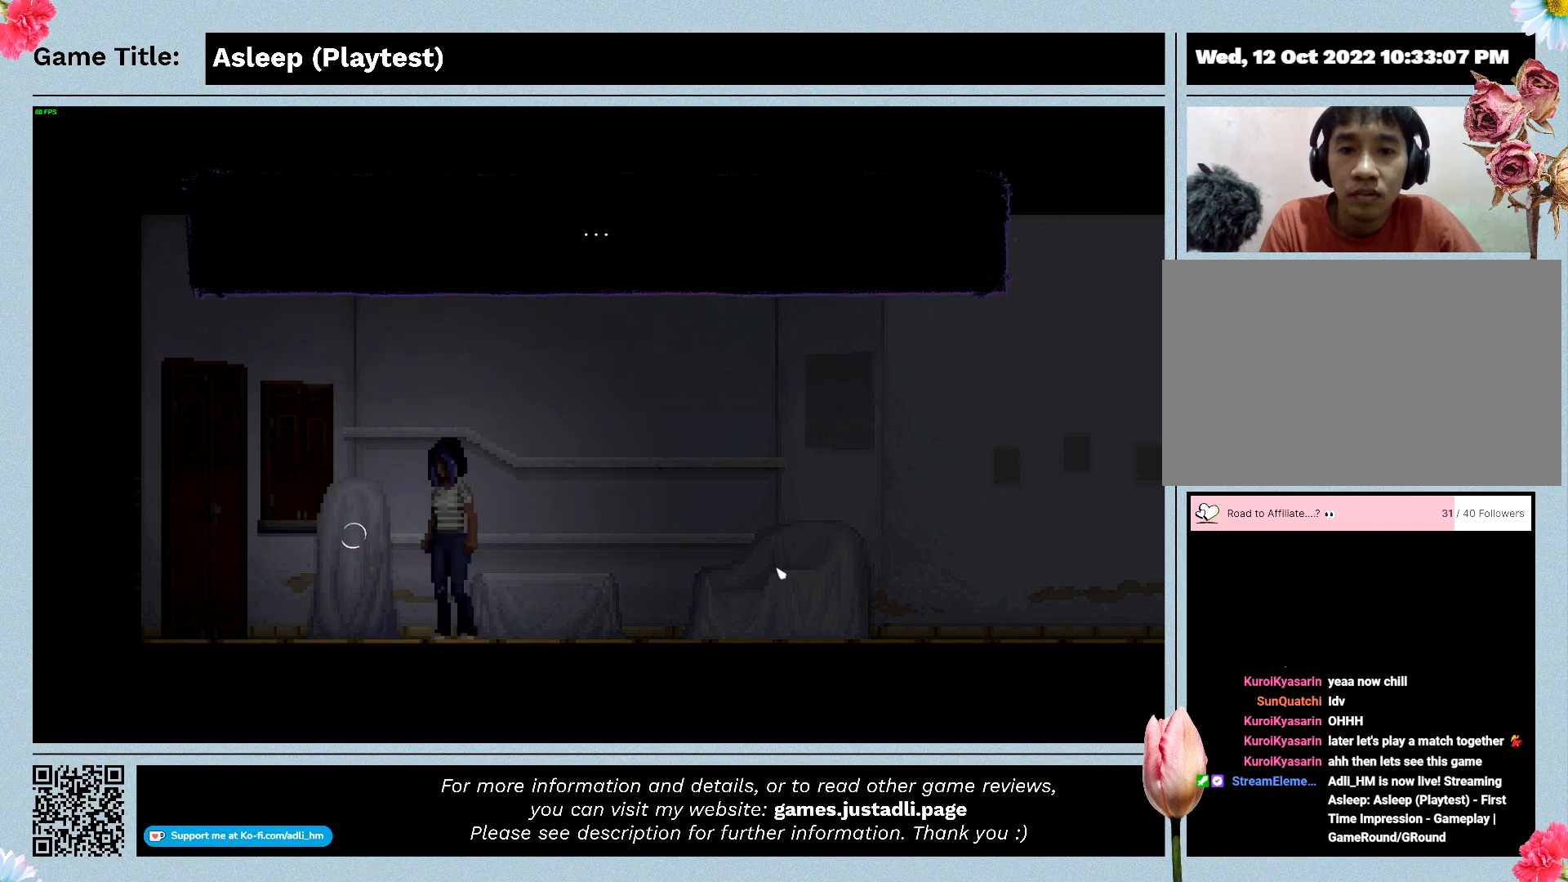
{"keys": [], "mouse": ["left"], "events": [[267, "mouse_left", "down"]]}